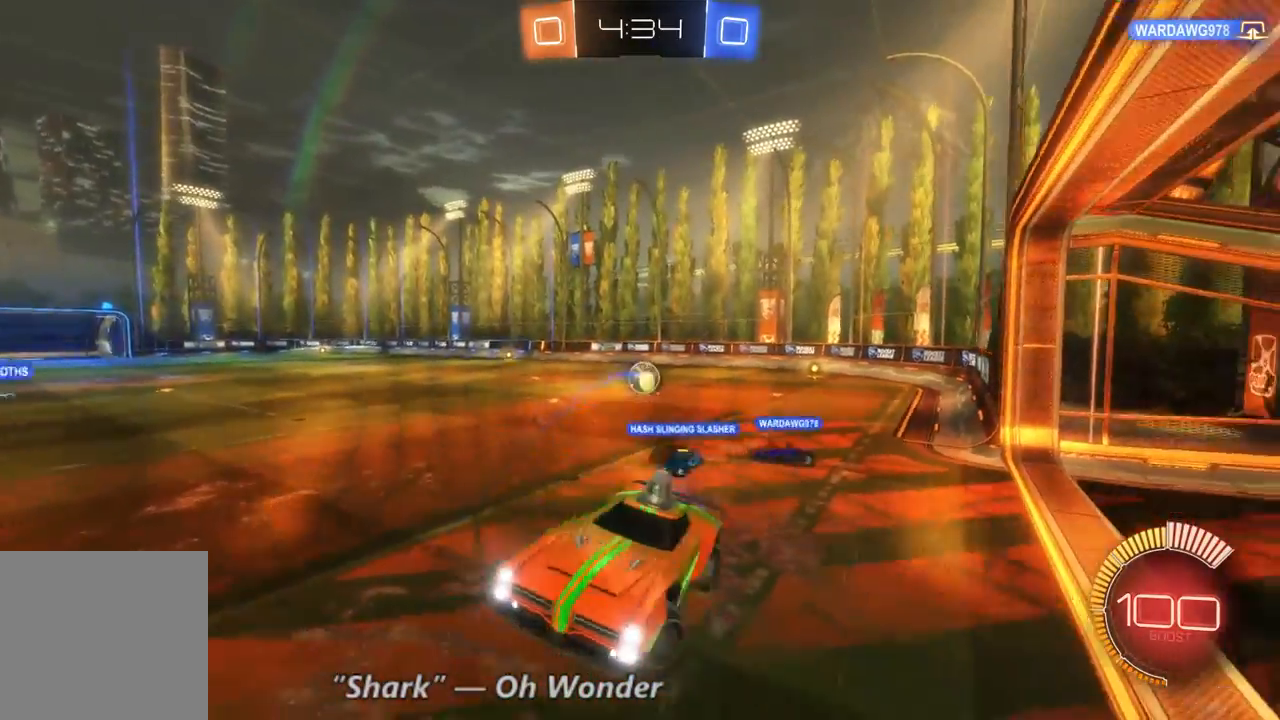
Gameplay with a controller (Xbox layout); each line is a JSON object with the inputs held at the frame after it. "events" lists button and stick changes between this image and that frame as [ms after this image, input, new state], when the widget could be followed in between. Not read: A L3 R3.
{"buttons": ["R2"], "left_stick": "right", "right_stick": "center", "events": []}
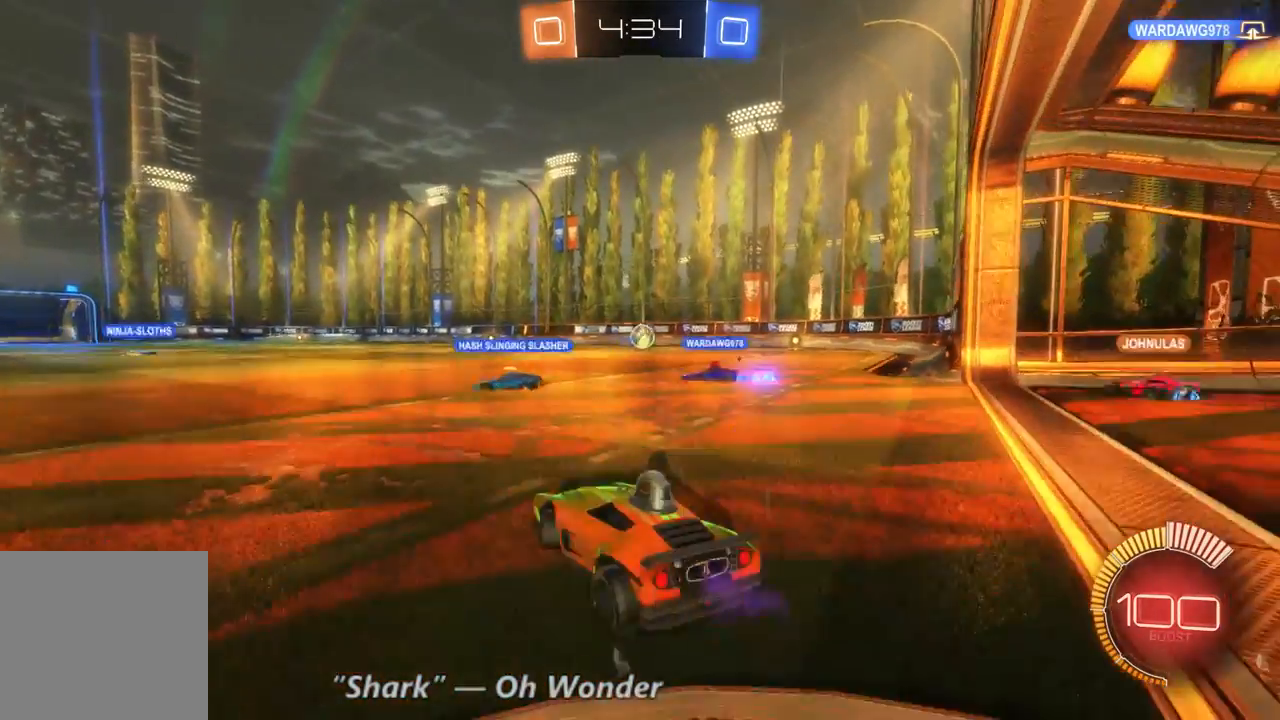
{"buttons": ["R2"], "left_stick": "center", "right_stick": "center", "events": [[400, "left_stick", "center"]]}
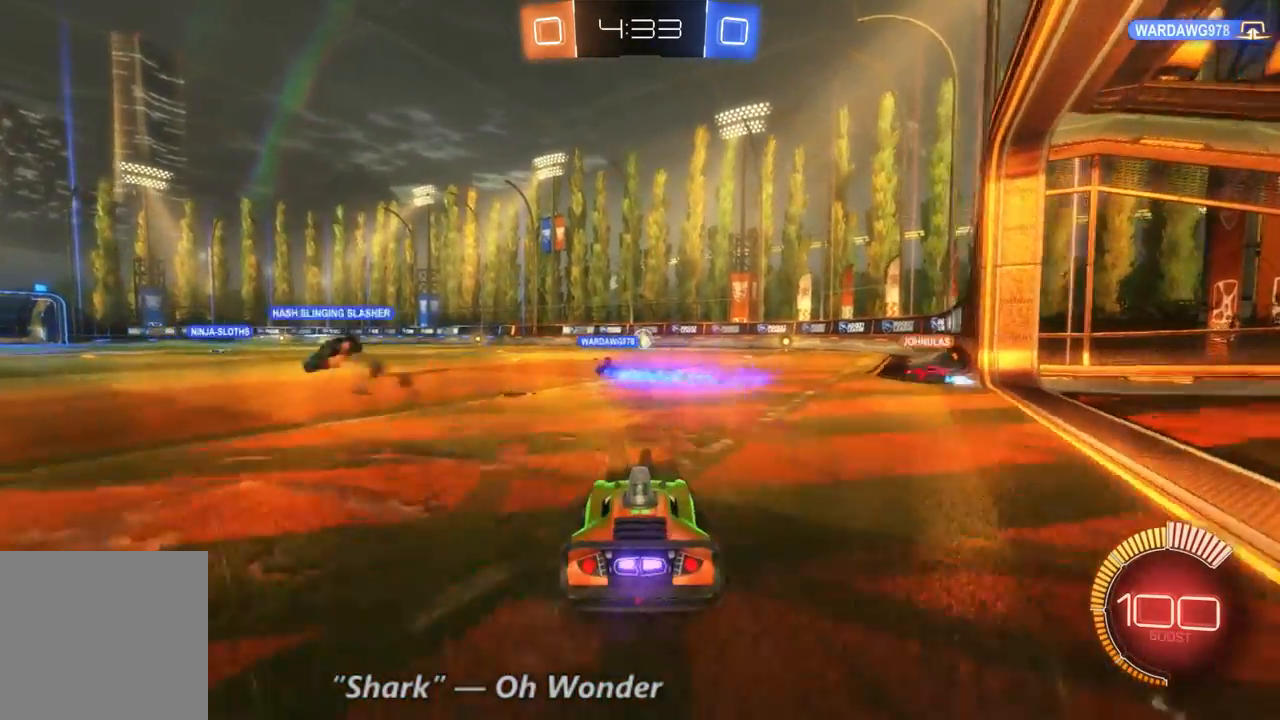
{"buttons": ["R2"], "left_stick": "right", "right_stick": "center", "events": [[400, "left_stick", "right"]]}
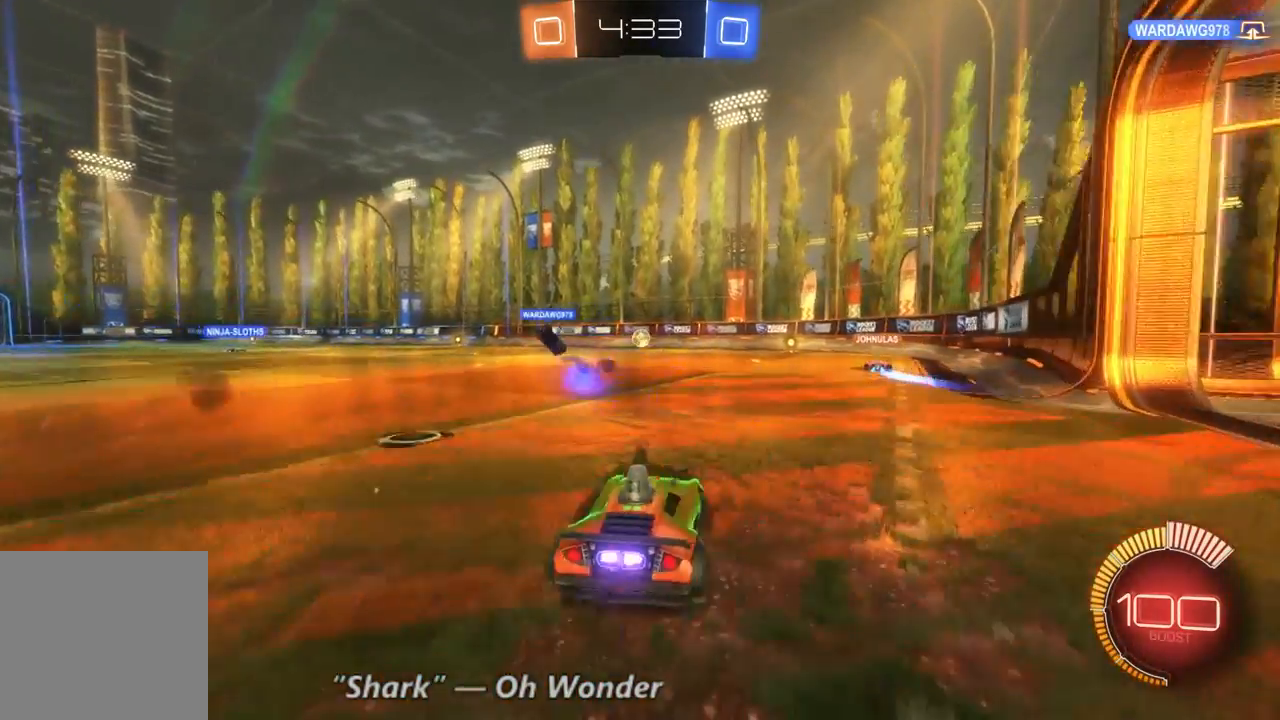
{"buttons": ["R2"], "left_stick": "center", "right_stick": "center", "events": [[167, "left_stick", "down-right"], [267, "left_stick", "center"]]}
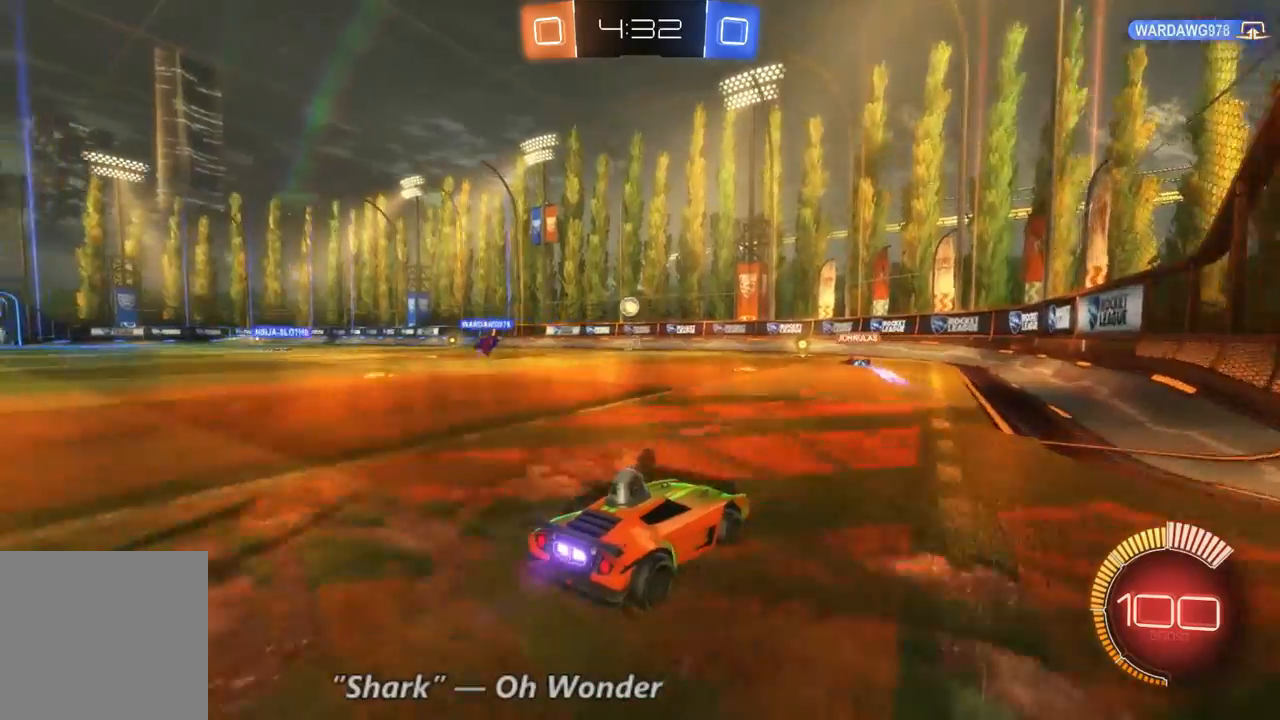
{"buttons": ["R2"], "left_stick": "center", "right_stick": "center", "events": [[333, "left_stick", "up-left"], [400, "left_stick", "left"], [500, "left_stick", "center"]]}
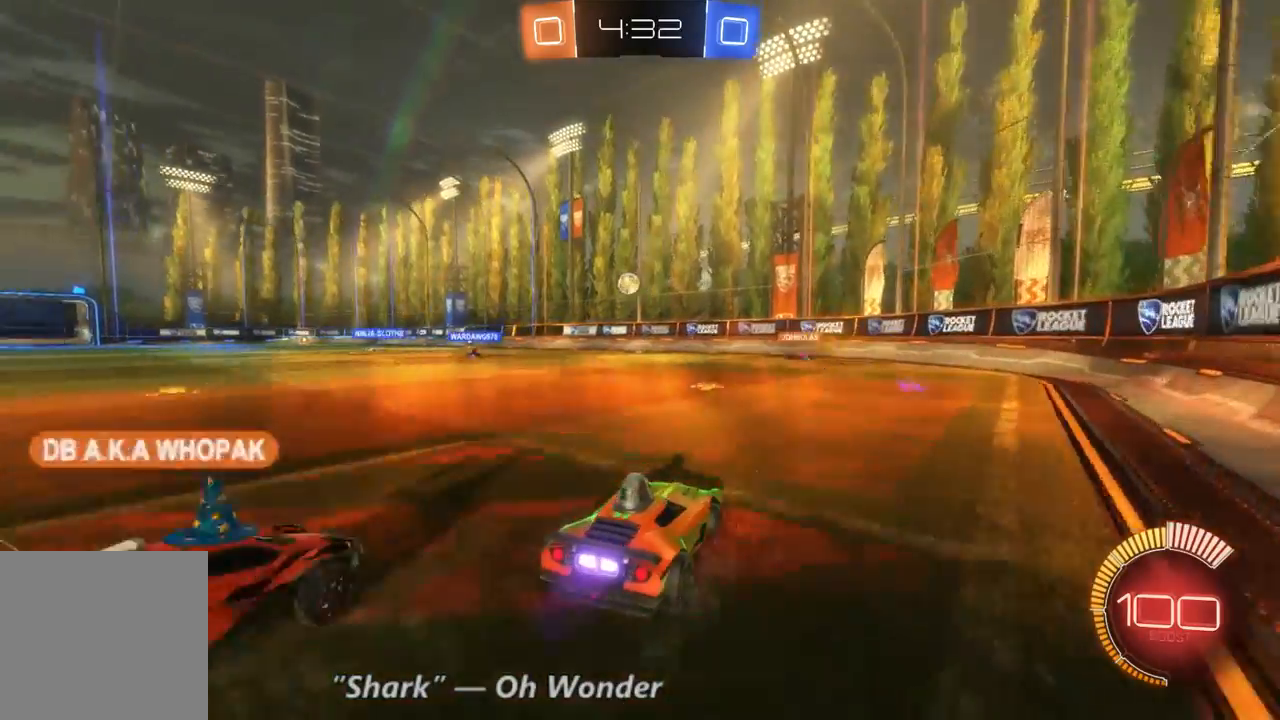
{"buttons": ["R2"], "left_stick": "left", "right_stick": "center", "events": [[333, "left_stick", "left"]]}
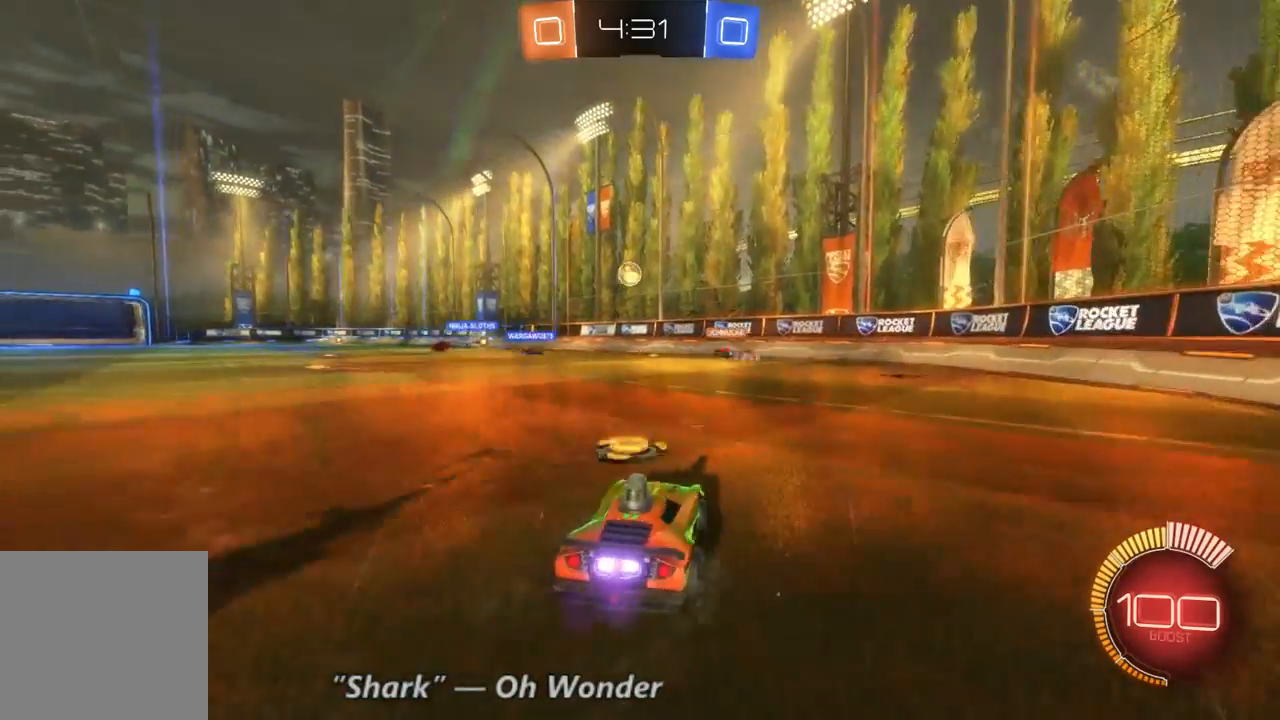
{"buttons": [], "left_stick": "left", "right_stick": "center", "events": [[67, "R2", "up"], [67, "left_stick", "down-right"], [367, "left_stick", "left"]]}
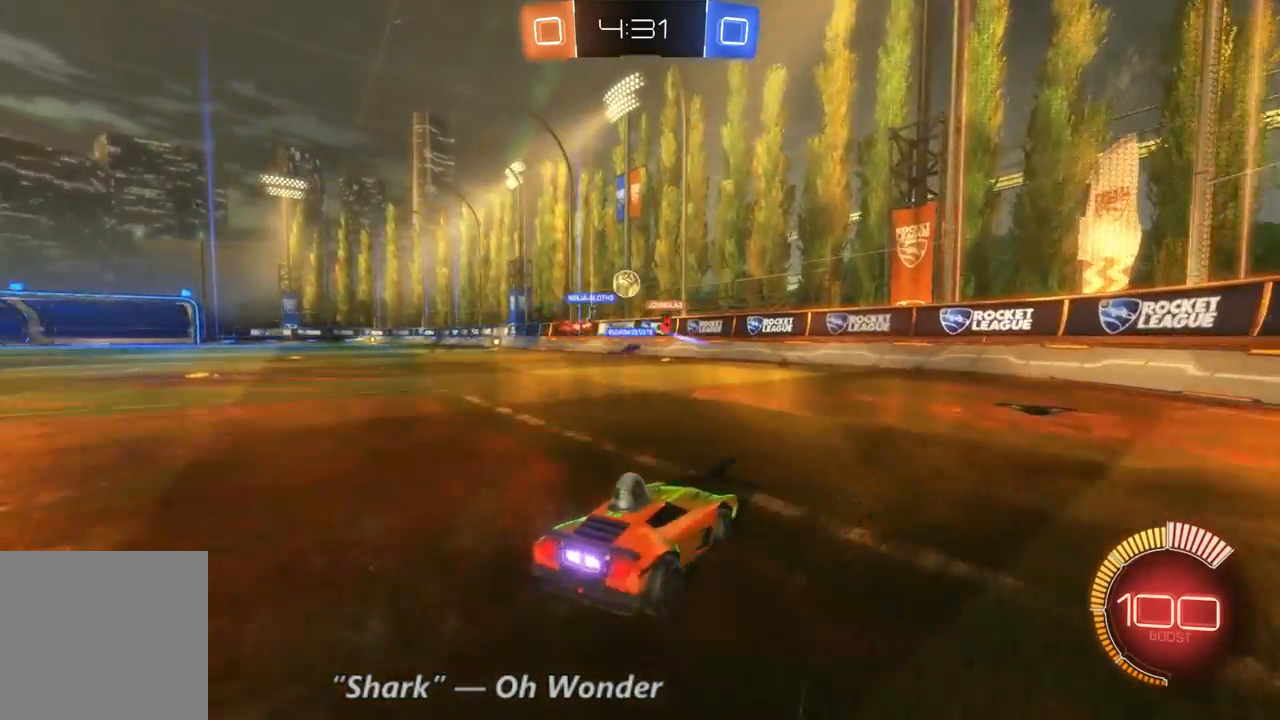
{"buttons": ["R2"], "left_stick": "left", "right_stick": "center", "events": [[400, "left_stick", "center"], [467, "R2", "down"], [467, "left_stick", "left"]]}
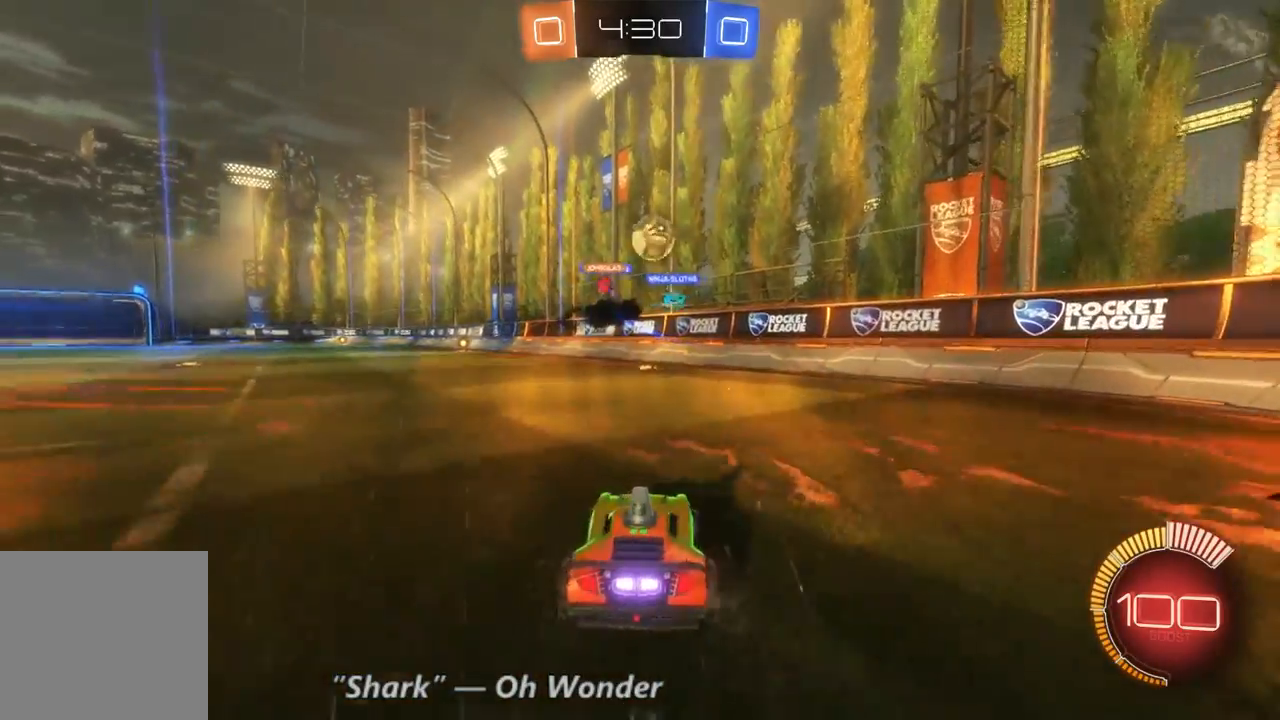
{"buttons": ["L2"], "left_stick": "center", "right_stick": "center", "events": [[133, "L2", "down"], [133, "R2", "up"], [133, "left_stick", "center"]]}
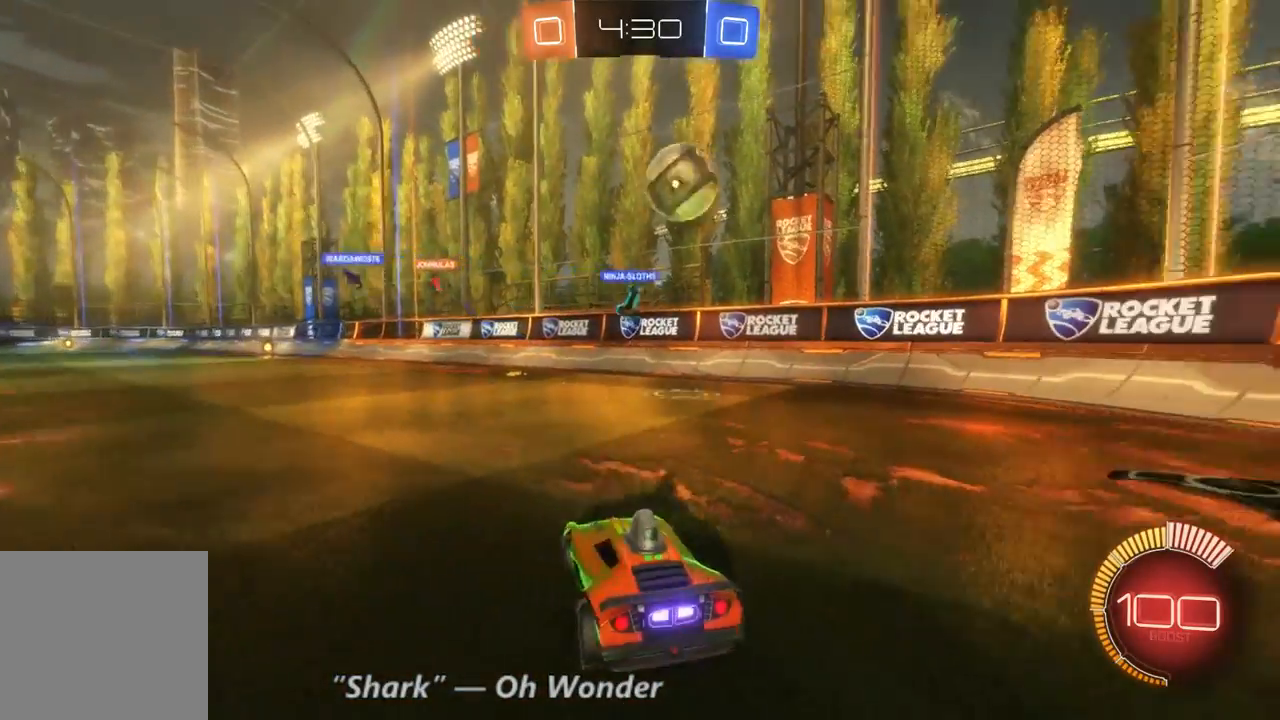
{"buttons": ["Y", "L2"], "left_stick": "center", "right_stick": "center", "events": [[67, "Y", "down"], [200, "Y", "up"], [200, "left_stick", "left"], [500, "Y", "down"], [500, "left_stick", "center"]]}
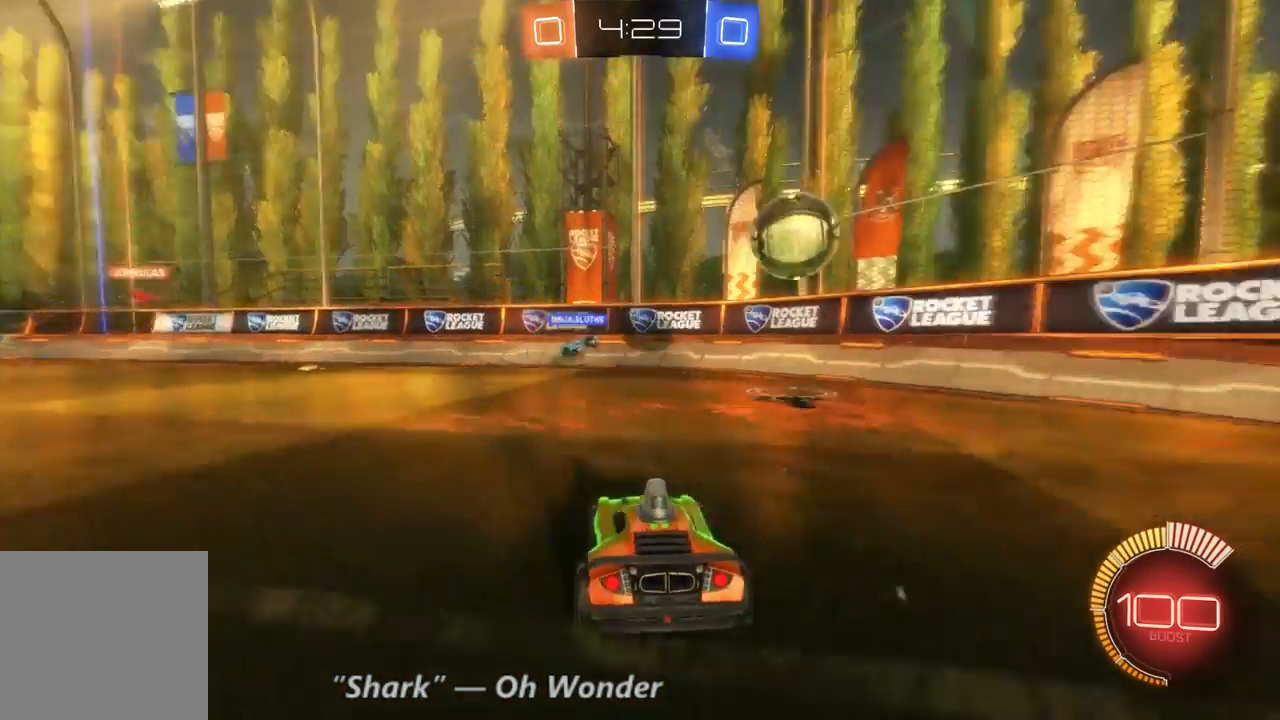
{"buttons": ["L2"], "left_stick": "center", "right_stick": "center", "events": [[67, "Y", "up"]]}
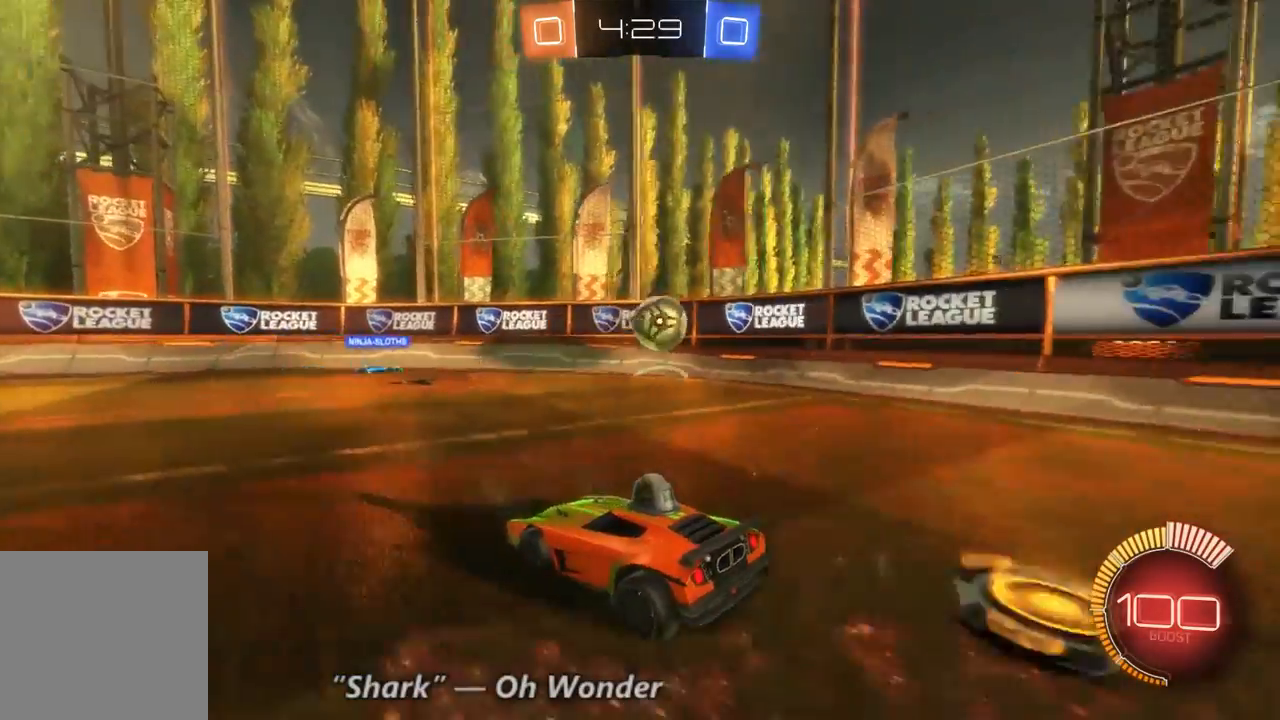
{"buttons": ["L2"], "left_stick": "center", "right_stick": "center", "events": []}
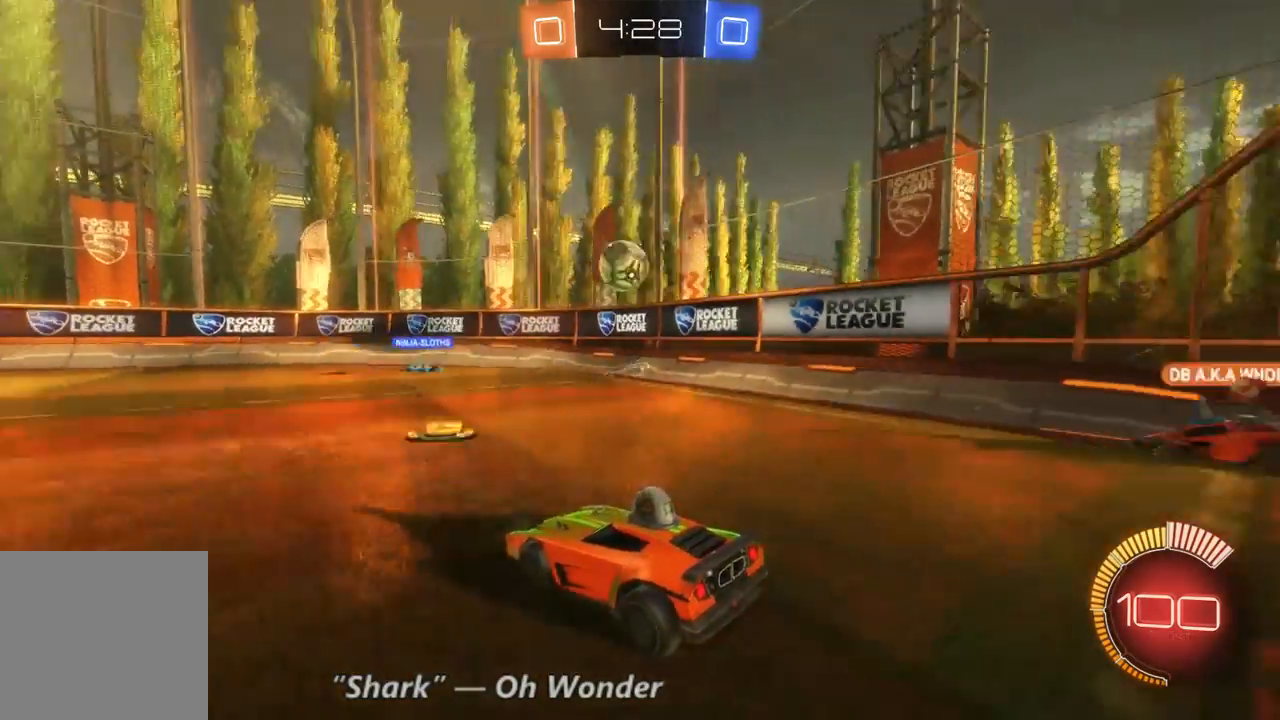
{"buttons": ["R2"], "left_stick": "right", "right_stick": "center", "events": [[167, "left_stick", "left"], [300, "left_stick", "center"], [433, "R2", "down"], [467, "L2", "up"], [500, "left_stick", "right"]]}
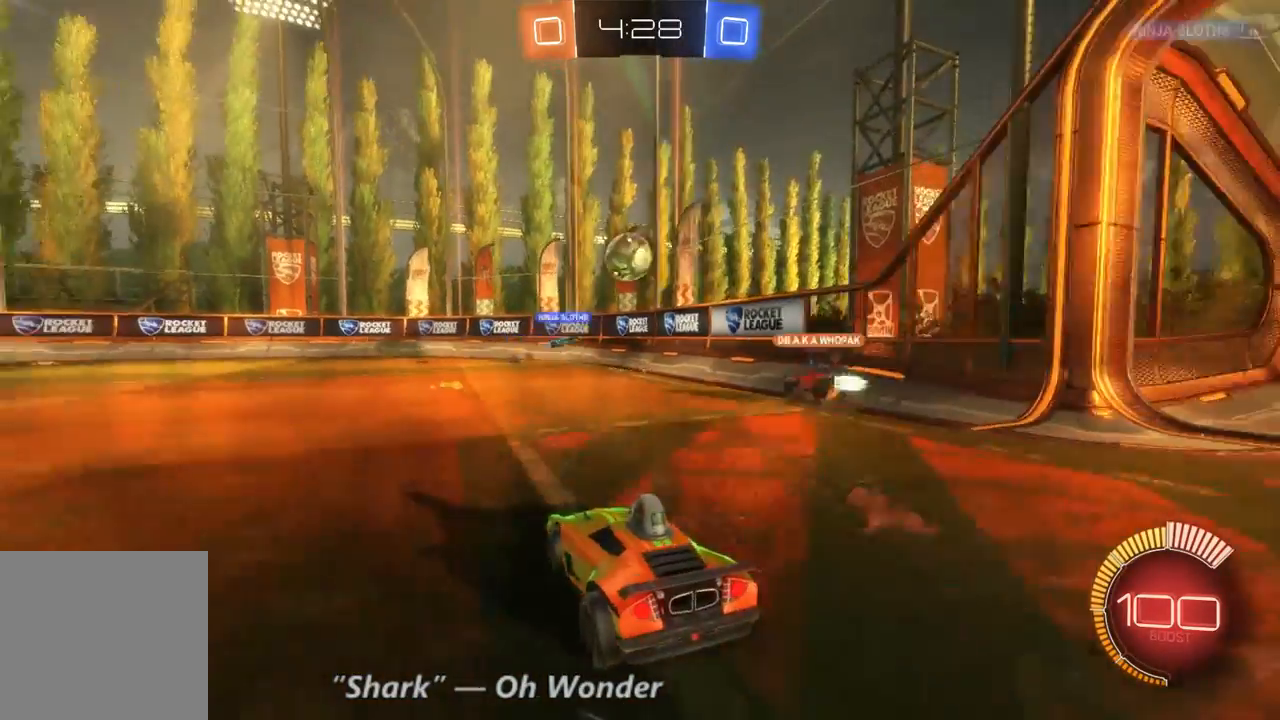
{"buttons": ["R2"], "left_stick": "right", "right_stick": "center", "events": []}
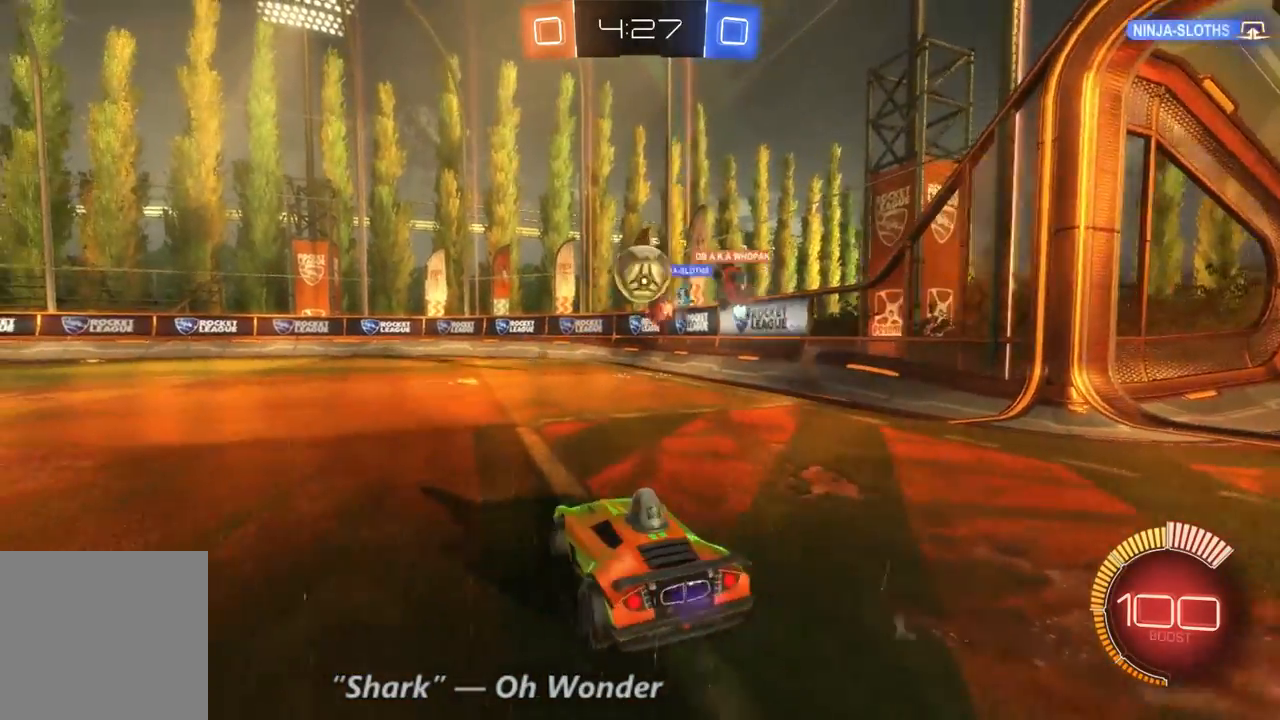
{"buttons": ["R2"], "left_stick": "center", "right_stick": "center", "events": [[500, "left_stick", "center"]]}
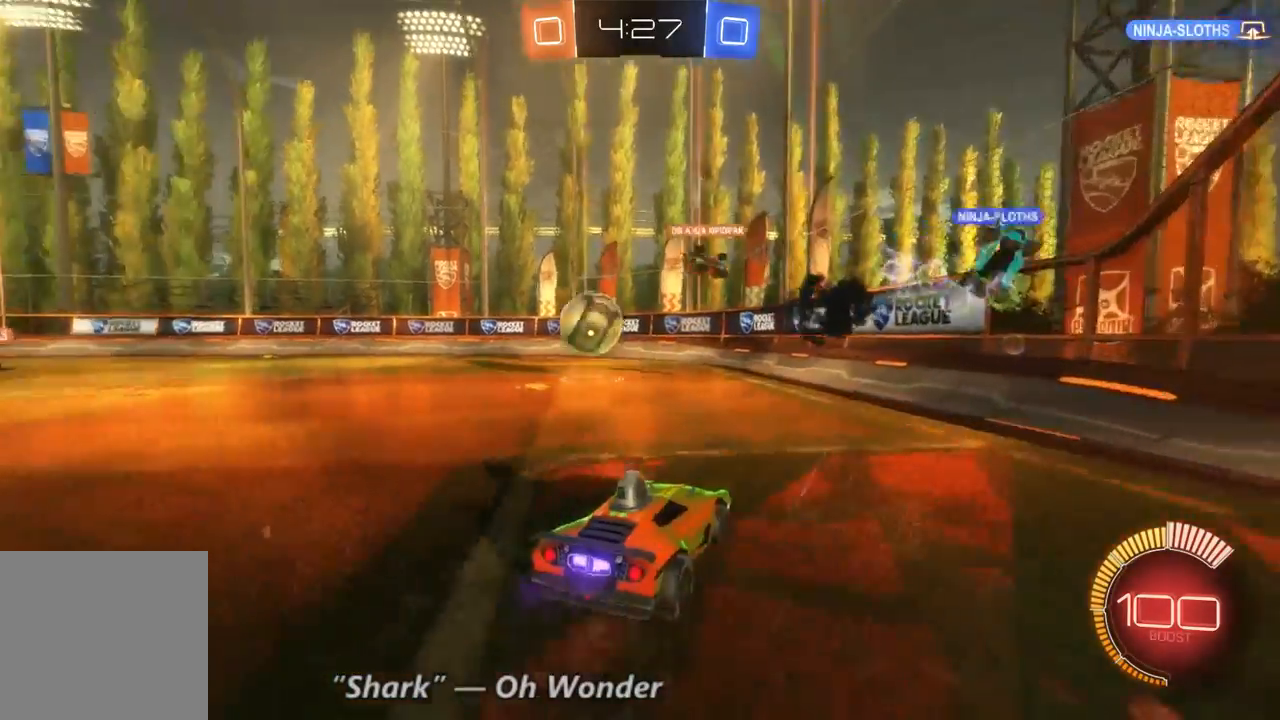
{"buttons": ["R2"], "left_stick": "center", "right_stick": "center", "events": [[33, "left_stick", "left"], [500, "left_stick", "center"]]}
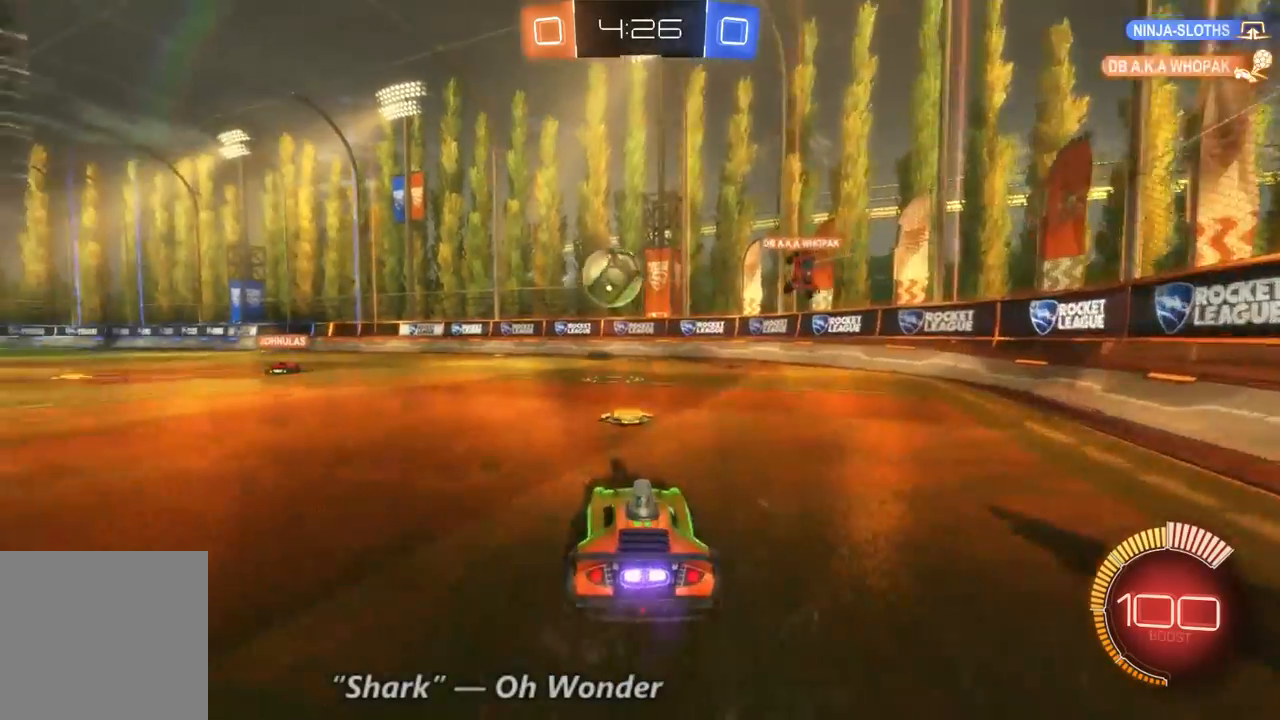
{"buttons": ["L2"], "left_stick": "center", "right_stick": "center", "events": [[233, "L2", "down"], [300, "R2", "up"]]}
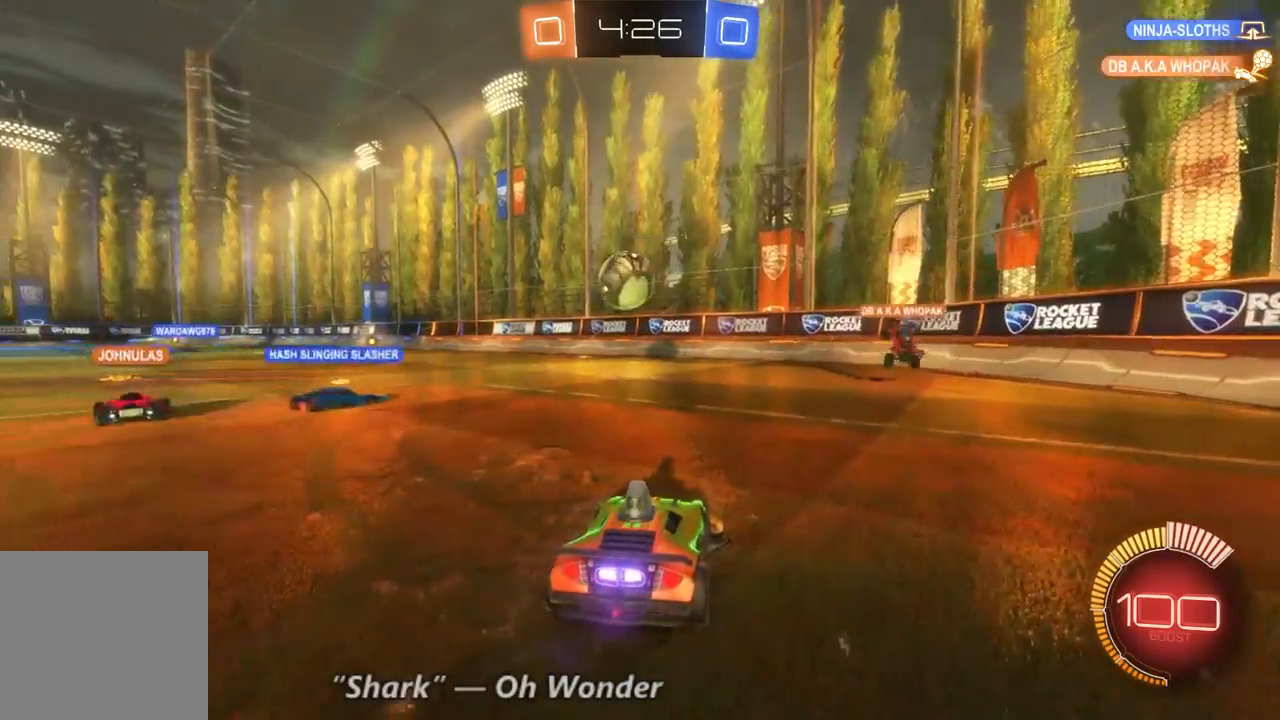
{"buttons": ["L2"], "left_stick": "center", "right_stick": "center", "events": [[267, "left_stick", "right"], [500, "left_stick", "center"]]}
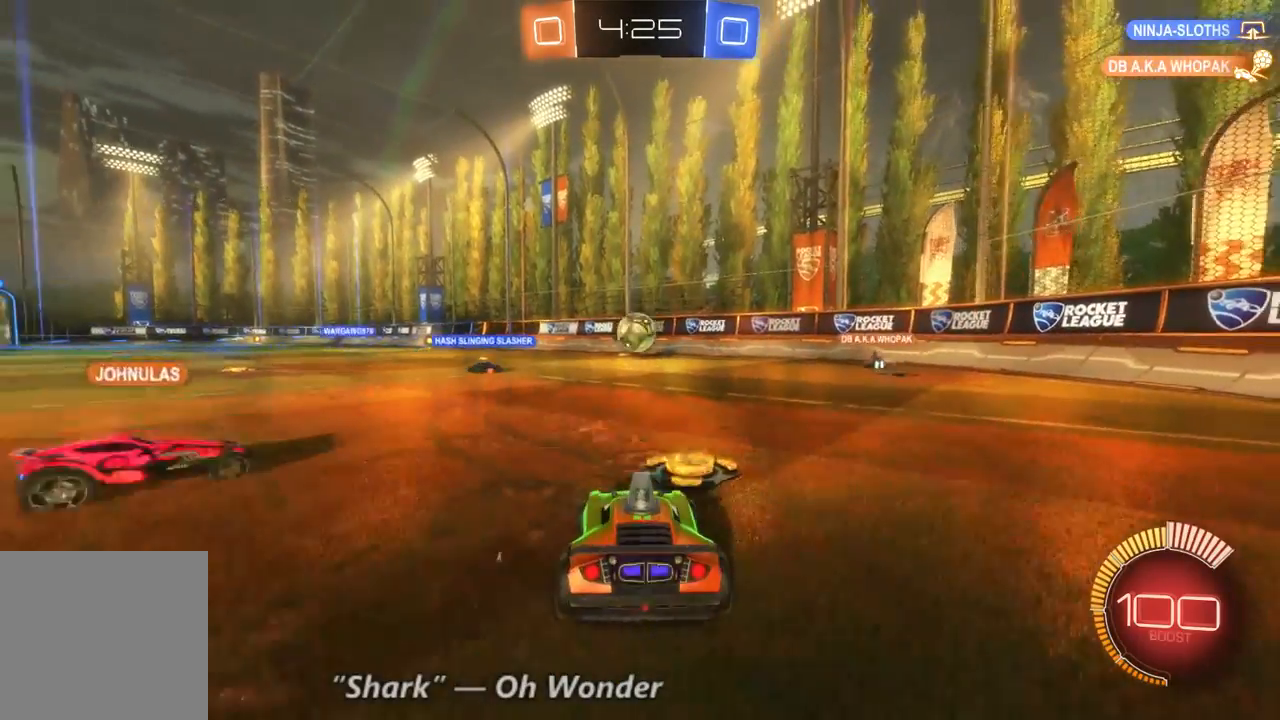
{"buttons": ["L2"], "left_stick": "center", "right_stick": "center", "events": []}
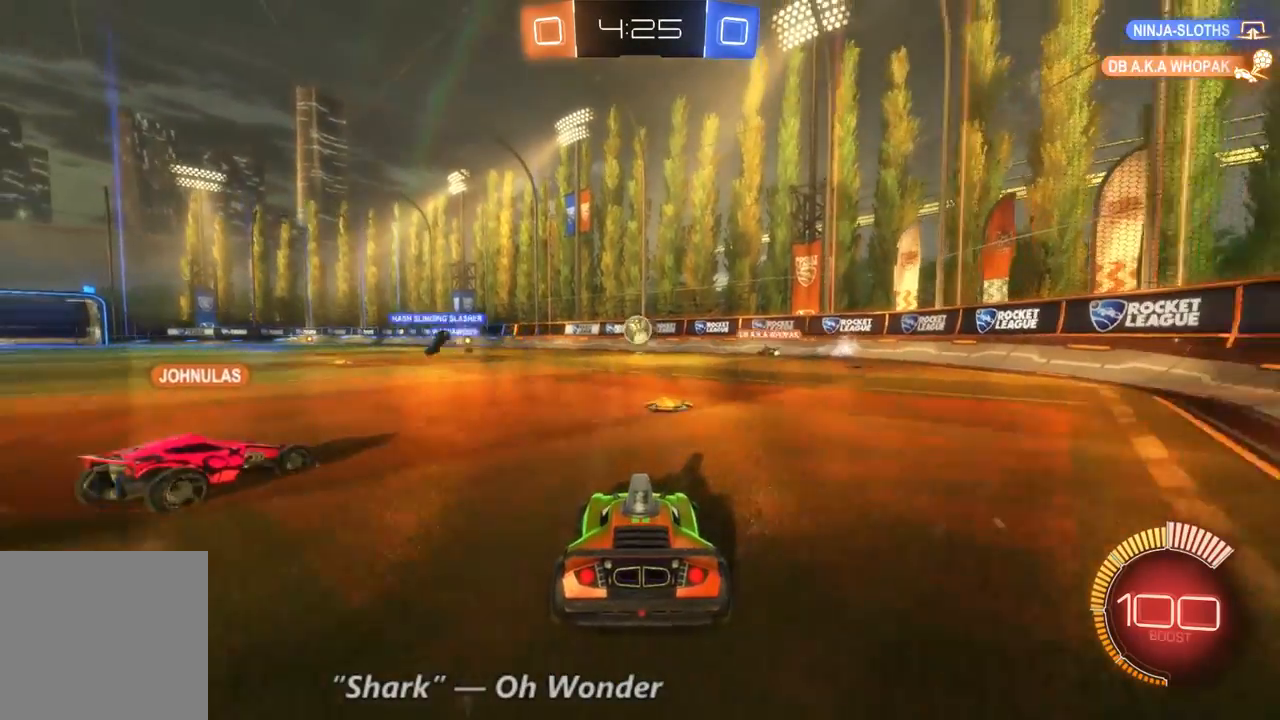
{"buttons": ["L2"], "left_stick": "center", "right_stick": "center", "events": []}
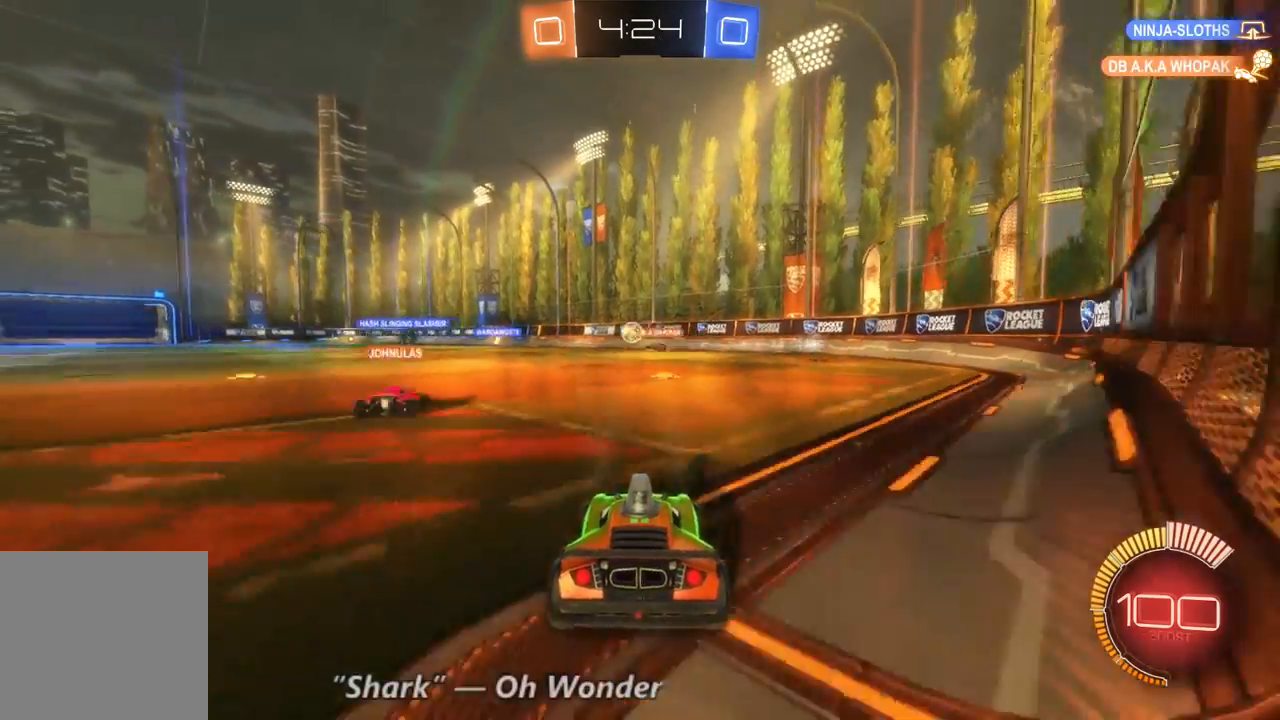
{"buttons": ["R2"], "left_stick": "left", "right_stick": "center", "events": [[200, "L2", "up"], [233, "R2", "down"], [367, "left_stick", "left"]]}
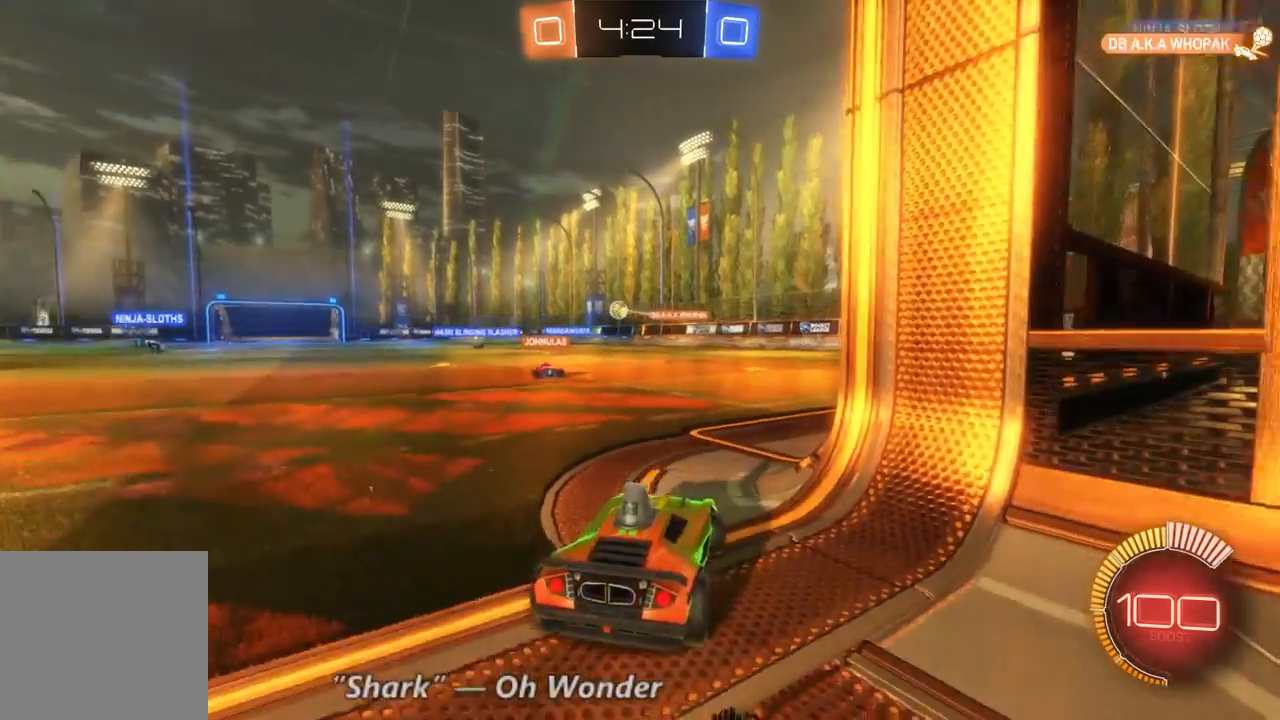
{"buttons": ["R2"], "left_stick": "left", "right_stick": "center", "events": []}
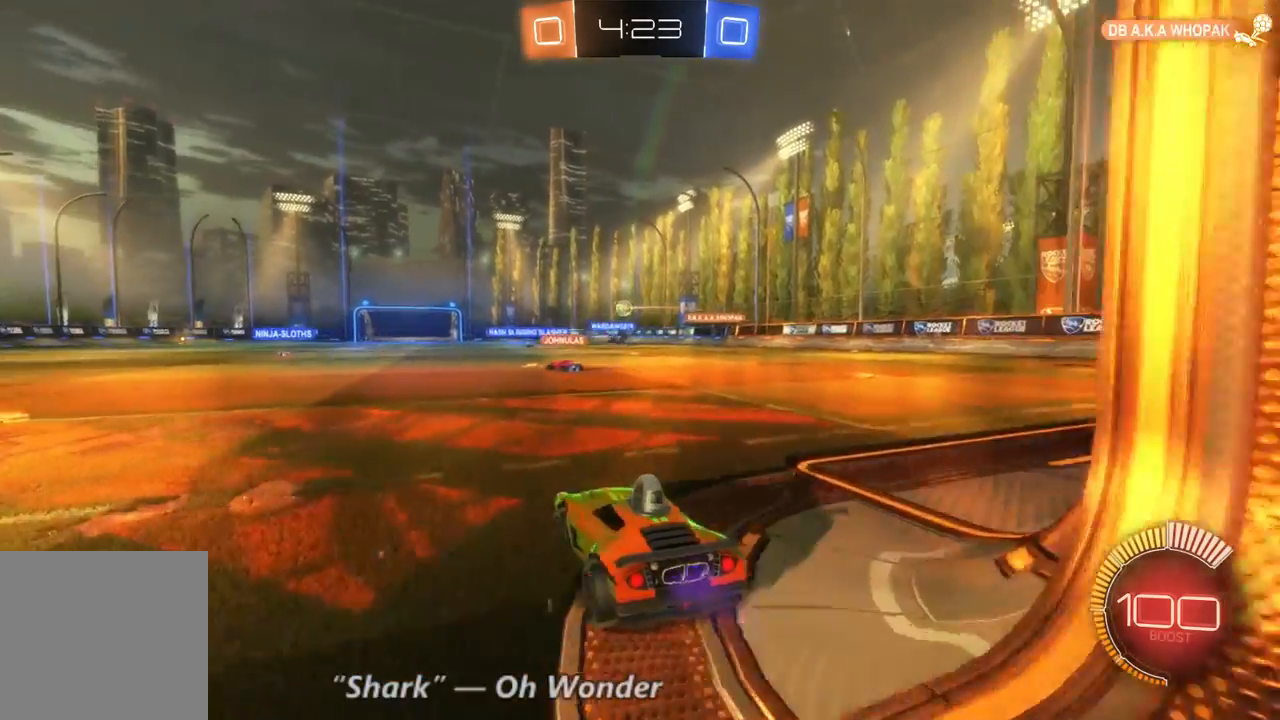
{"buttons": ["R2"], "left_stick": "center", "right_stick": "center", "events": [[233, "left_stick", "center"]]}
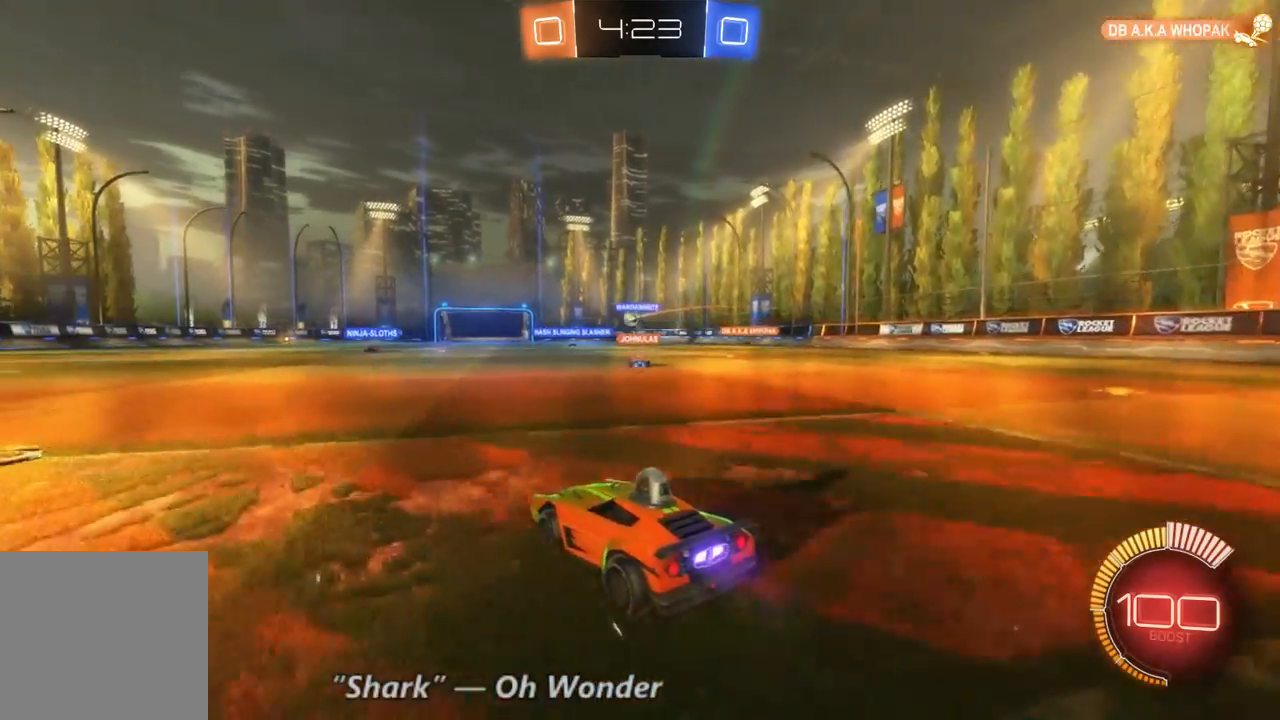
{"buttons": ["R2"], "left_stick": "left", "right_stick": "center", "events": [[133, "left_stick", "left"]]}
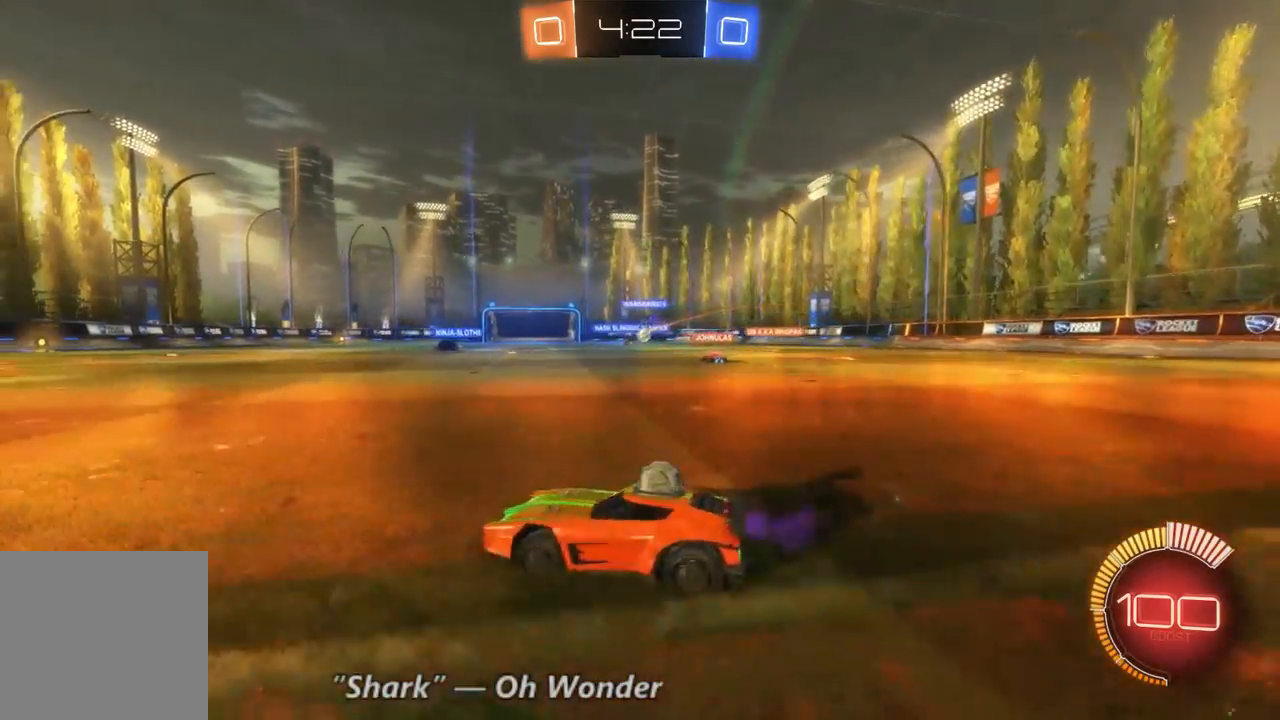
{"buttons": ["R2"], "left_stick": "right", "right_stick": "center", "events": [[167, "left_stick", "down"], [267, "left_stick", "right"]]}
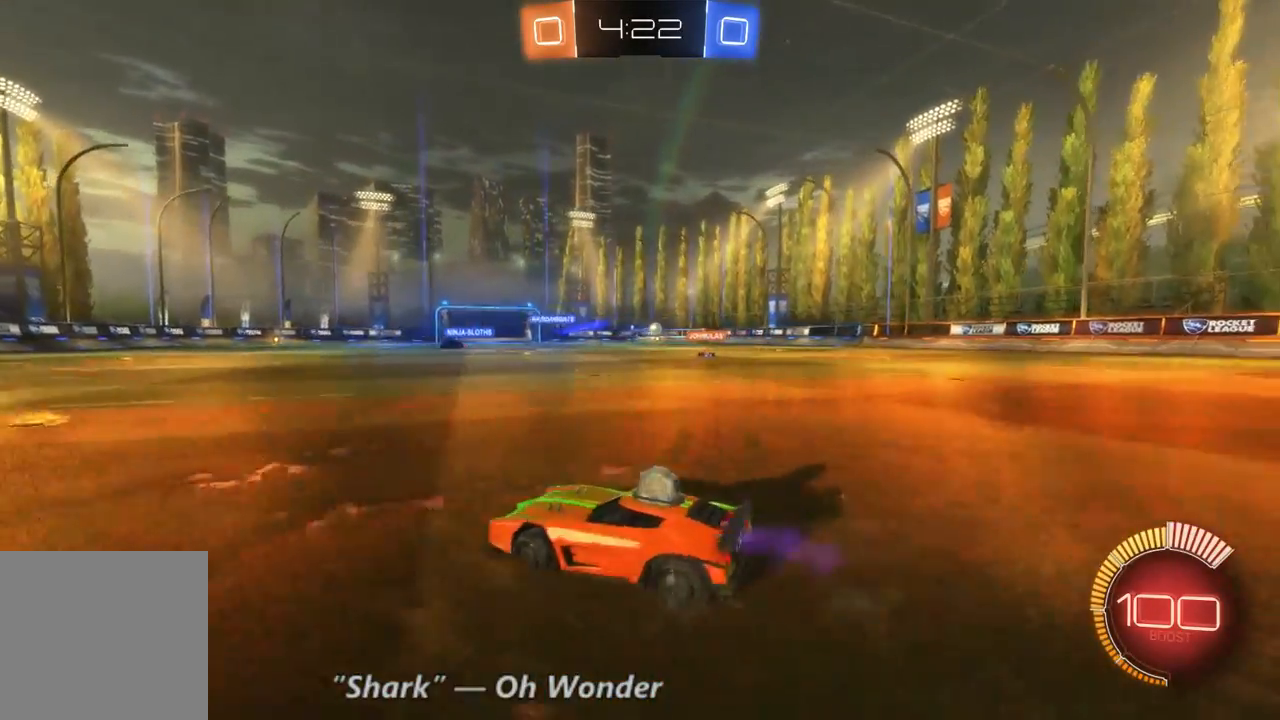
{"buttons": ["R2"], "left_stick": "right", "right_stick": "center", "events": []}
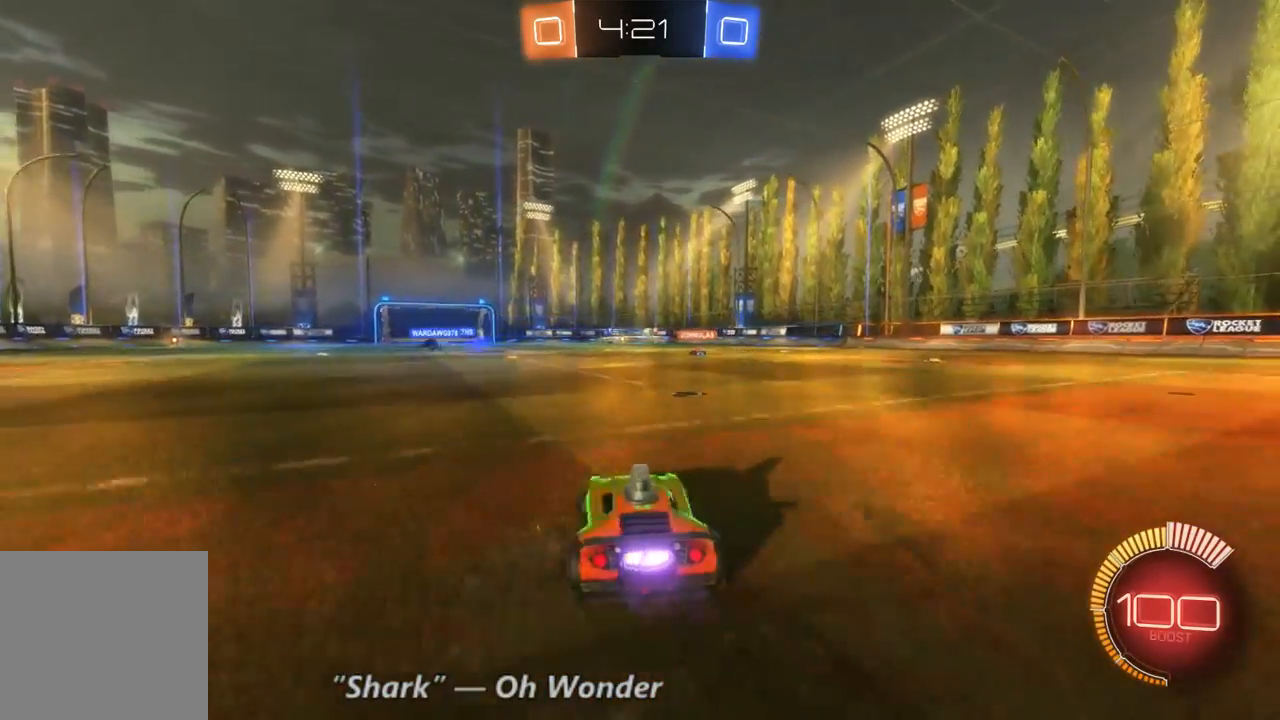
{"buttons": ["R2"], "left_stick": "center", "right_stick": "center", "events": [[200, "left_stick", "center"]]}
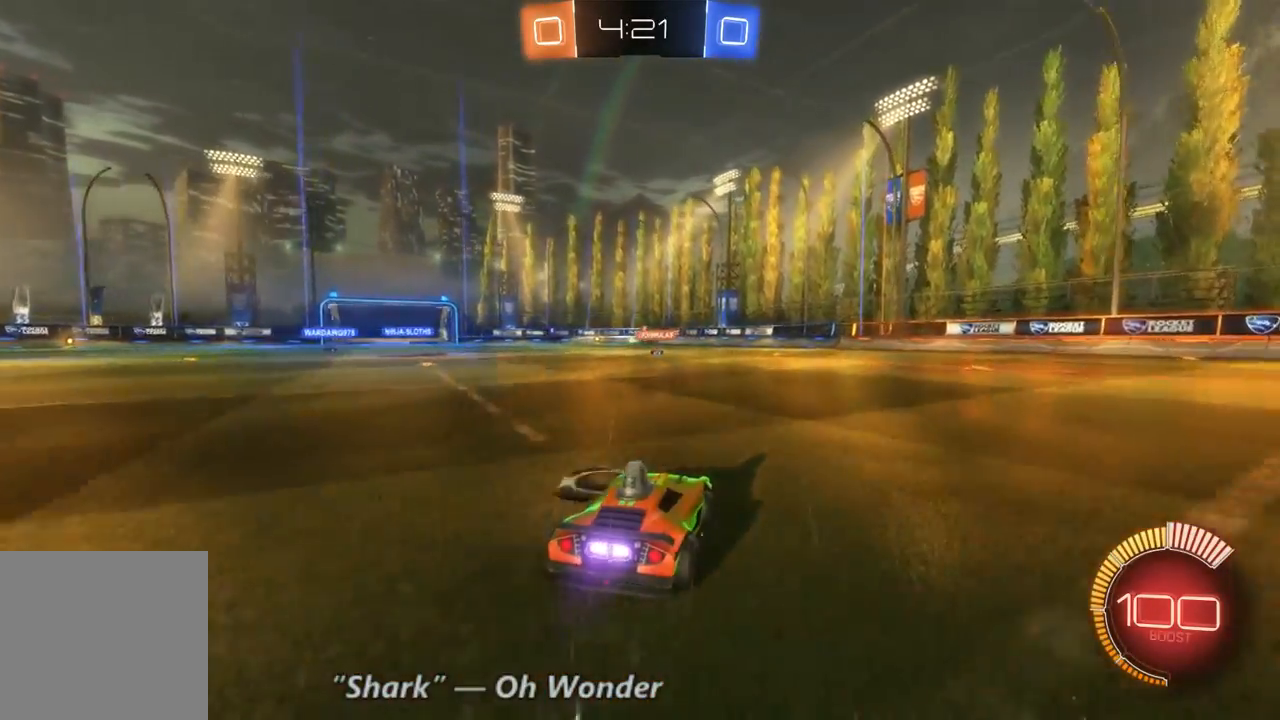
{"buttons": ["R2"], "left_stick": "left", "right_stick": "center", "events": [[500, "left_stick", "left"]]}
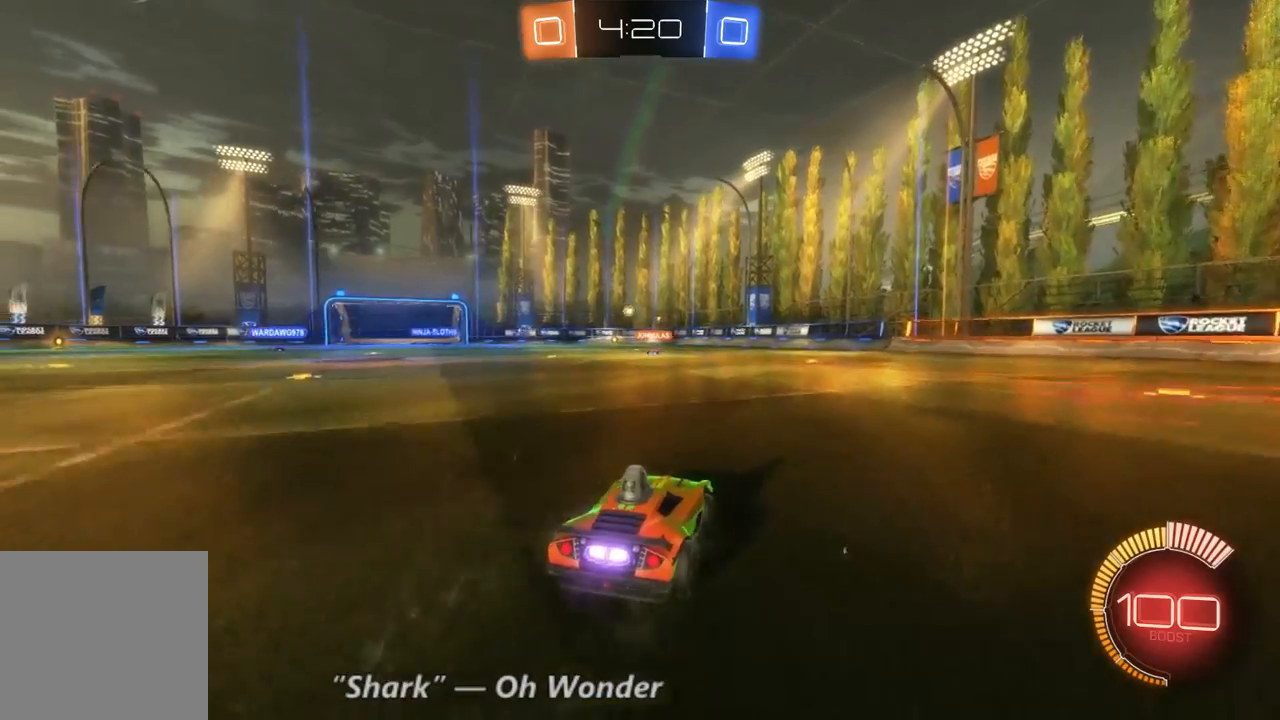
{"buttons": ["R2"], "left_stick": "left", "right_stick": "center", "events": [[400, "left_stick", "center"], [467, "left_stick", "left"]]}